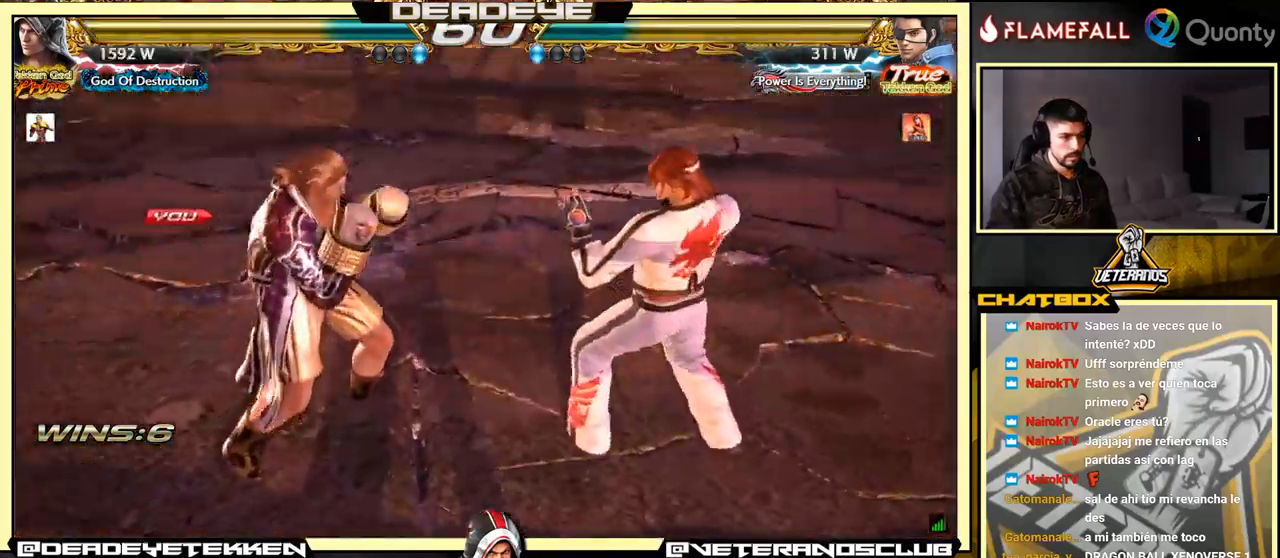
Gameplay with a controller (arcade stick); each line is a JSON object with the inputs held at the frame after it. "events" lists button and stick changes between this image and that frame as [ms after this image, input, new state], when the widget could be followed in between. Not read: L3 R3.
{"buttons": [], "left_stick": "center", "events": []}
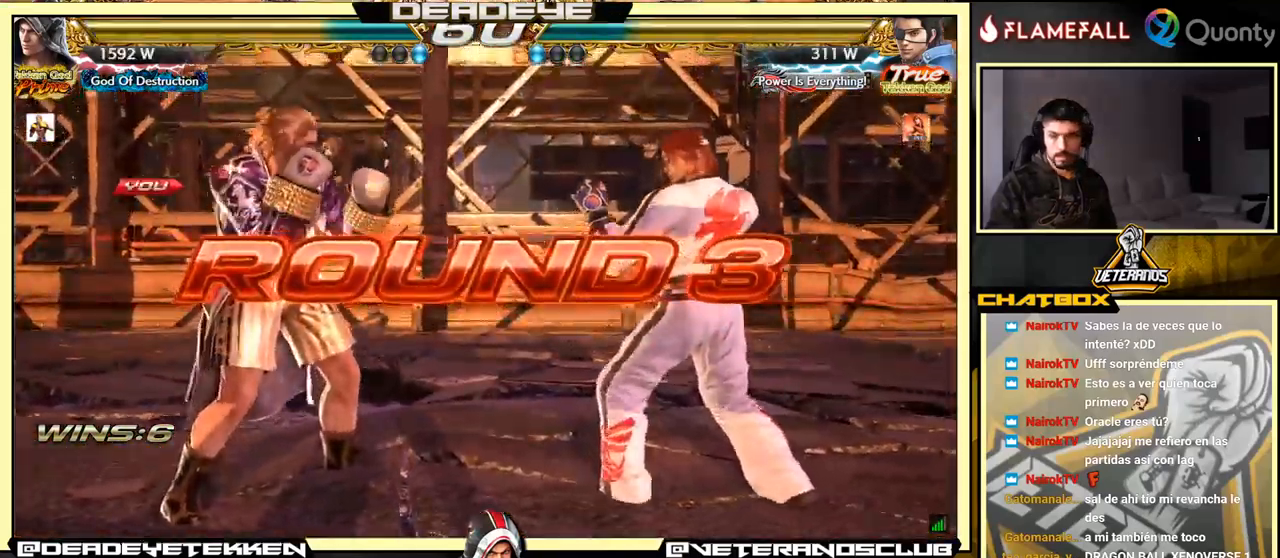
{"buttons": [], "left_stick": "center", "events": []}
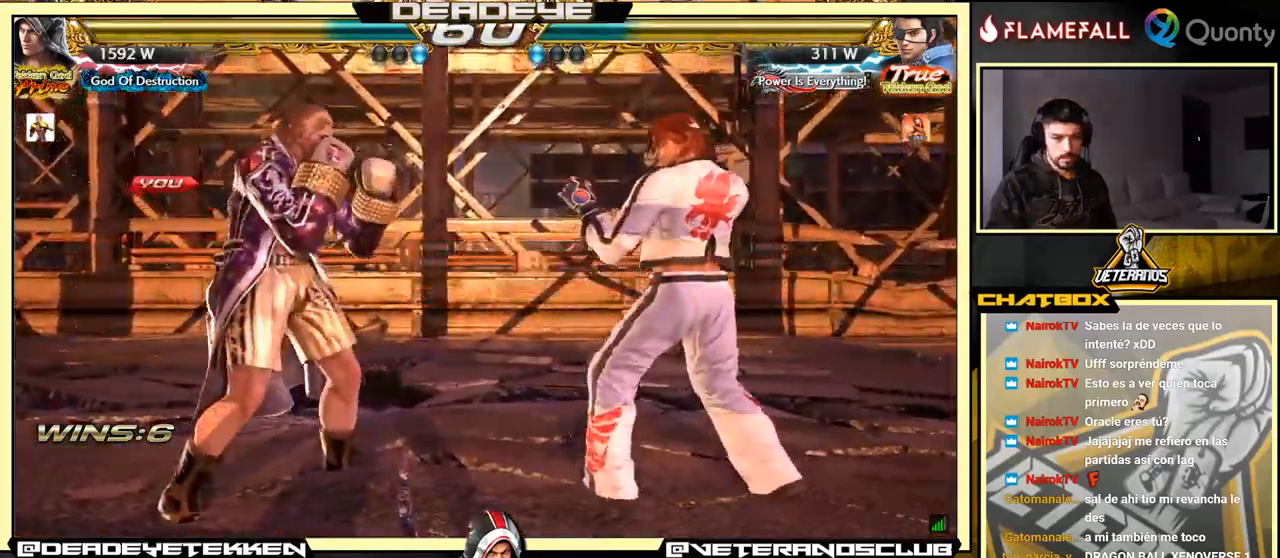
{"buttons": [], "left_stick": "center", "events": []}
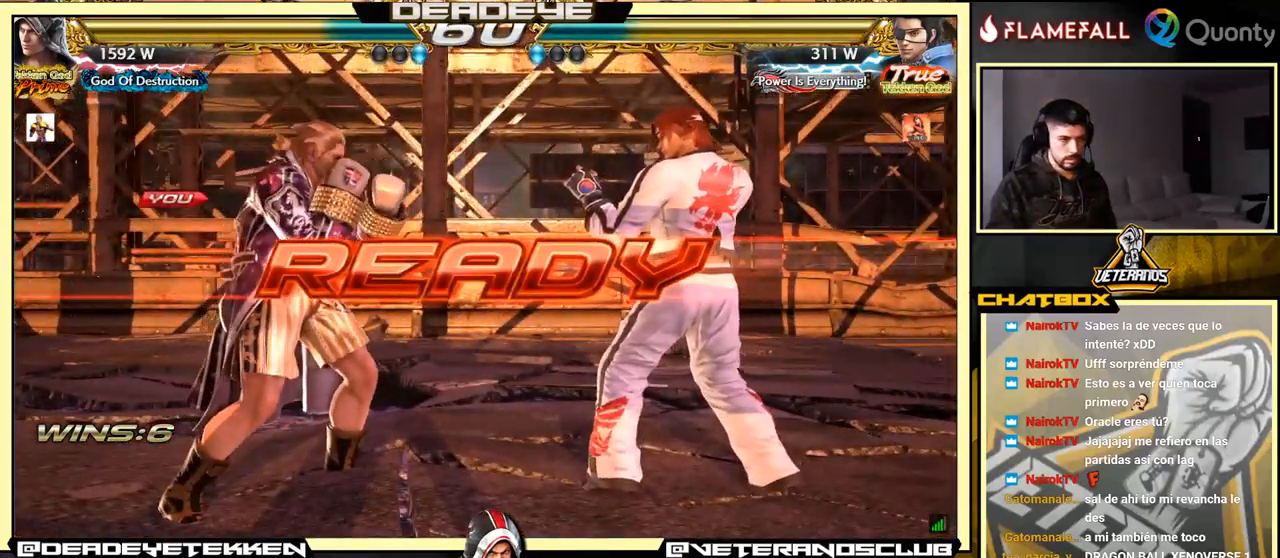
{"buttons": [], "left_stick": "center", "events": []}
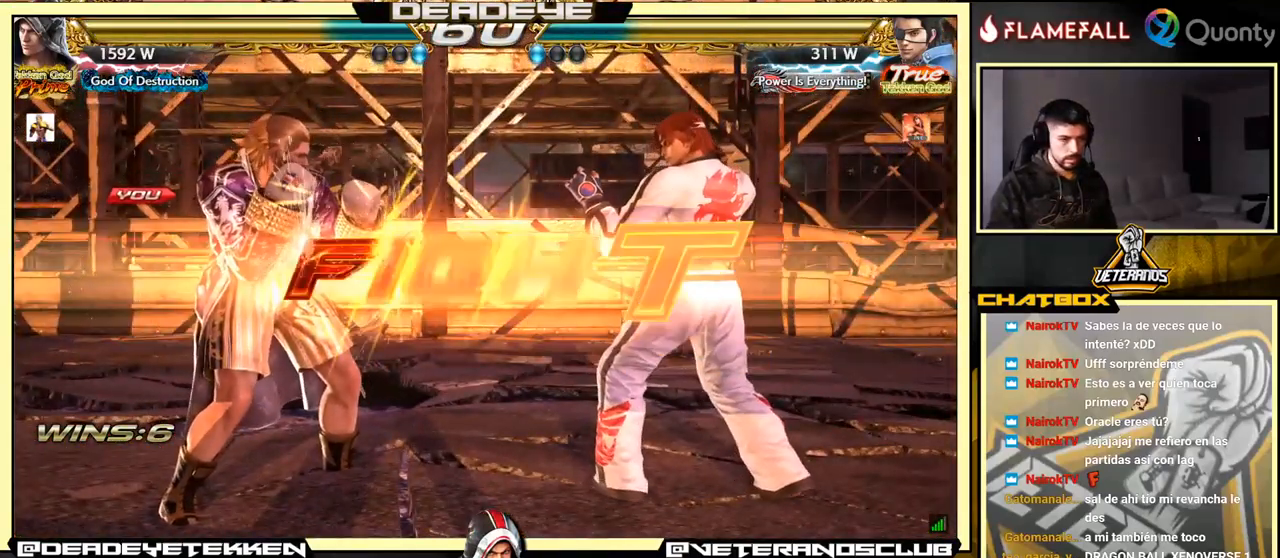
{"buttons": [], "left_stick": "center", "events": [[350, "left_stick", "left"], [417, "left_stick", "center"]]}
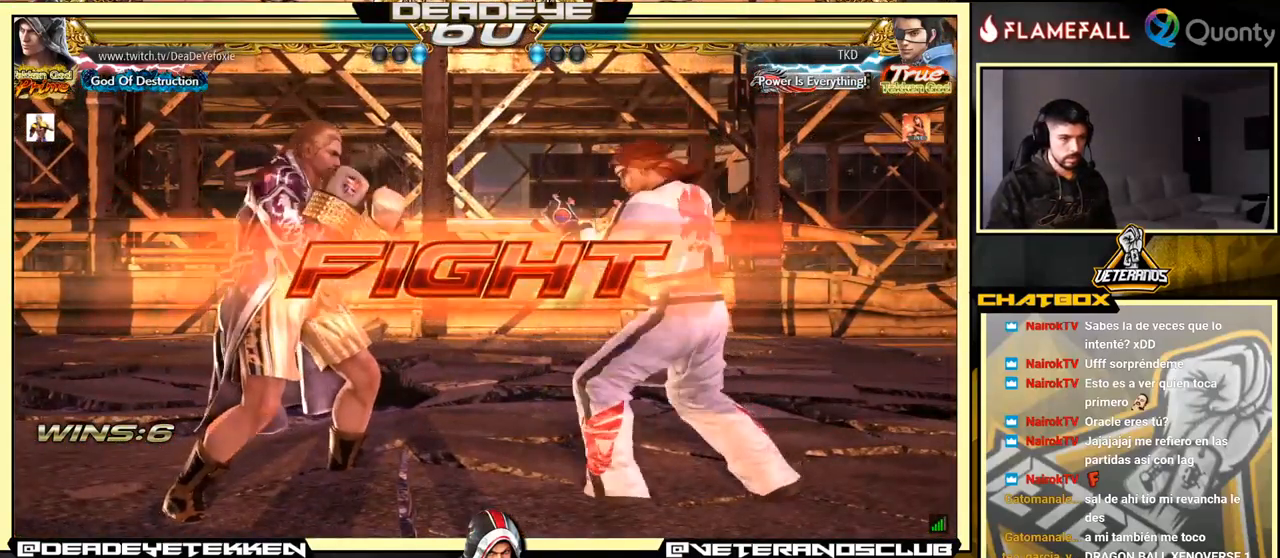
{"buttons": [], "left_stick": "center", "events": [[17, "left_stick", "left"], [117, "left_stick", "right"], [133, "CIRCLE", "down"], [183, "CIRCLE", "up"], [183, "TRIANGLE", "down"], [183, "left_stick", "center"], [249, "TRIANGLE", "up"]]}
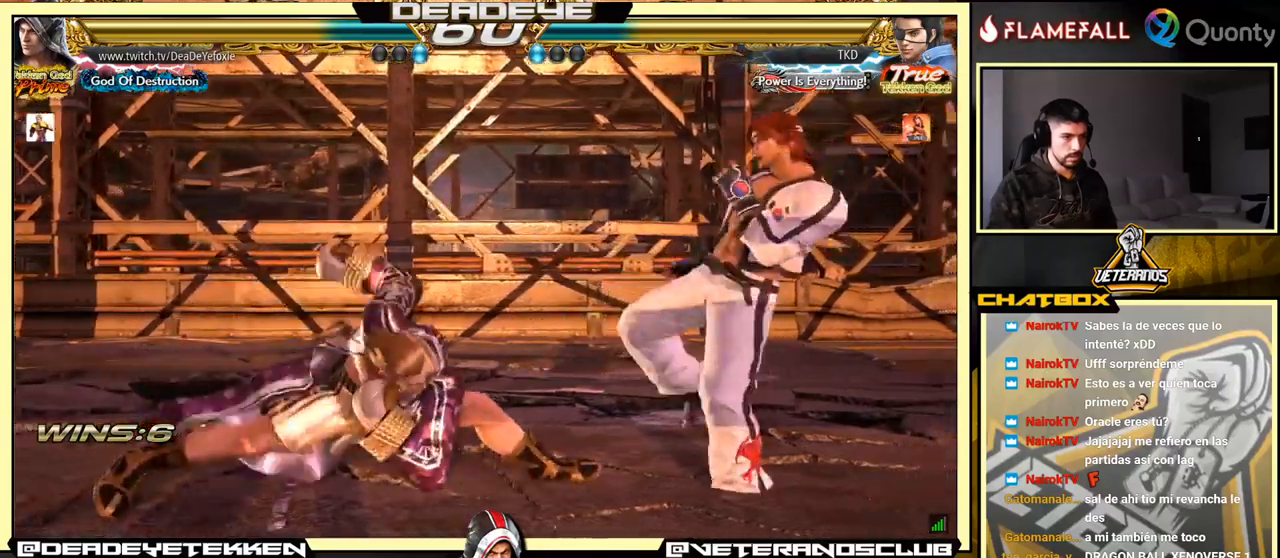
{"buttons": ["TRIANGLE"], "left_stick": "left", "events": [[350, "left_stick", "left"], [450, "TRIANGLE", "down"]]}
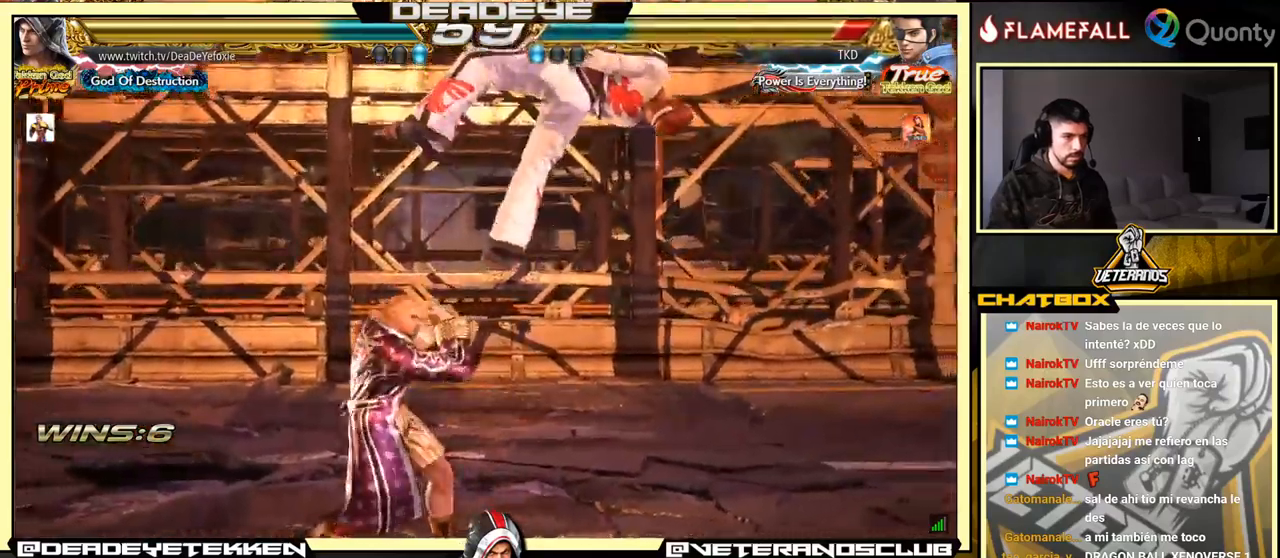
{"buttons": ["TRIANGLE"], "left_stick": "left", "events": [[17, "TRIANGLE", "up"], [67, "TRIANGLE", "down"], [134, "TRIANGLE", "up"], [167, "TRIANGLE", "down"]]}
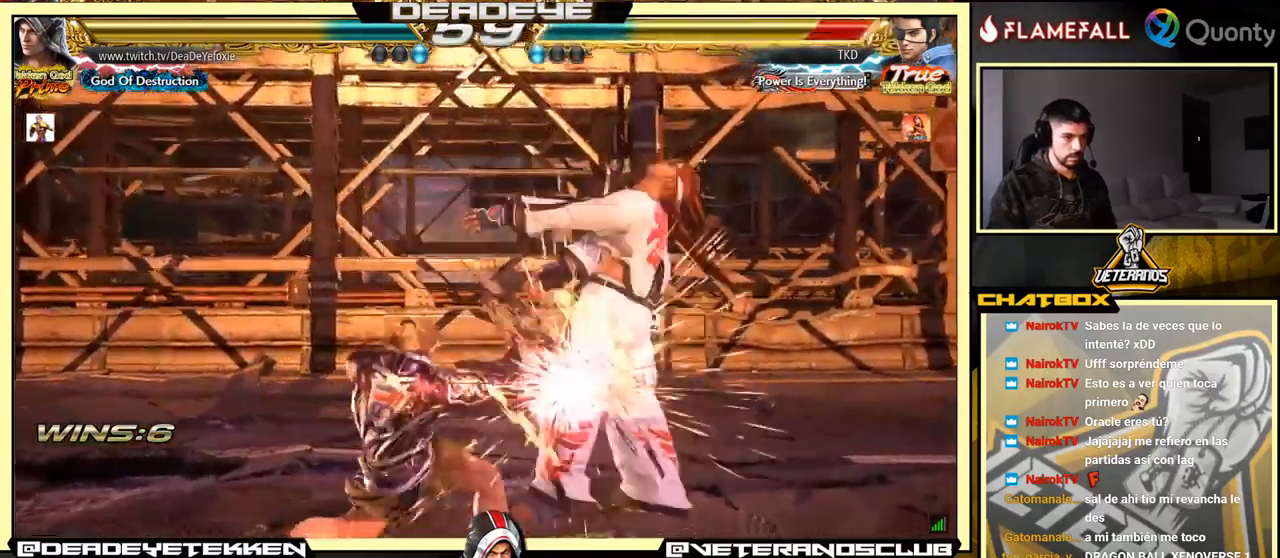
{"buttons": ["SQUARE"], "left_stick": "center", "events": [[17, "TRIANGLE", "up"], [100, "left_stick", "center"], [250, "left_stick", "down-right"], [317, "SQUARE", "down"], [367, "SQUARE", "up"], [417, "TRIANGLE", "down"], [467, "TRIANGLE", "up"], [467, "left_stick", "center"], [500, "SQUARE", "down"]]}
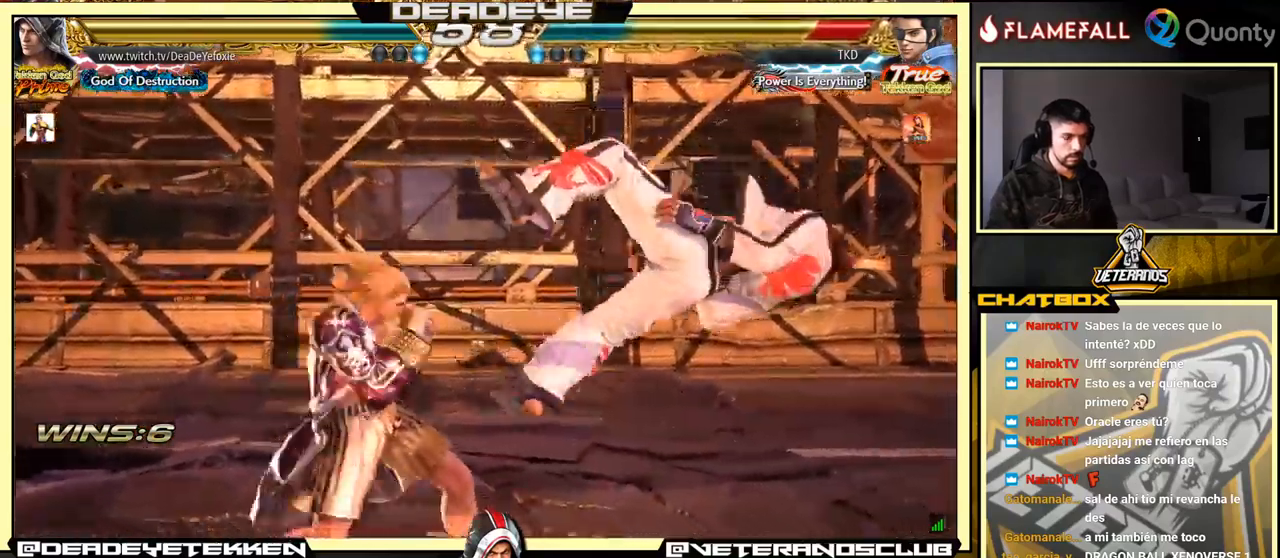
{"buttons": ["SQUARE"], "left_stick": "left", "events": [[17, "left_stick", "left"], [50, "SQUARE", "up"], [84, "SQUARE", "down"], [117, "SQUARE", "up"], [184, "SQUARE", "down"], [234, "SQUARE", "up"], [317, "SQUARE", "down"]]}
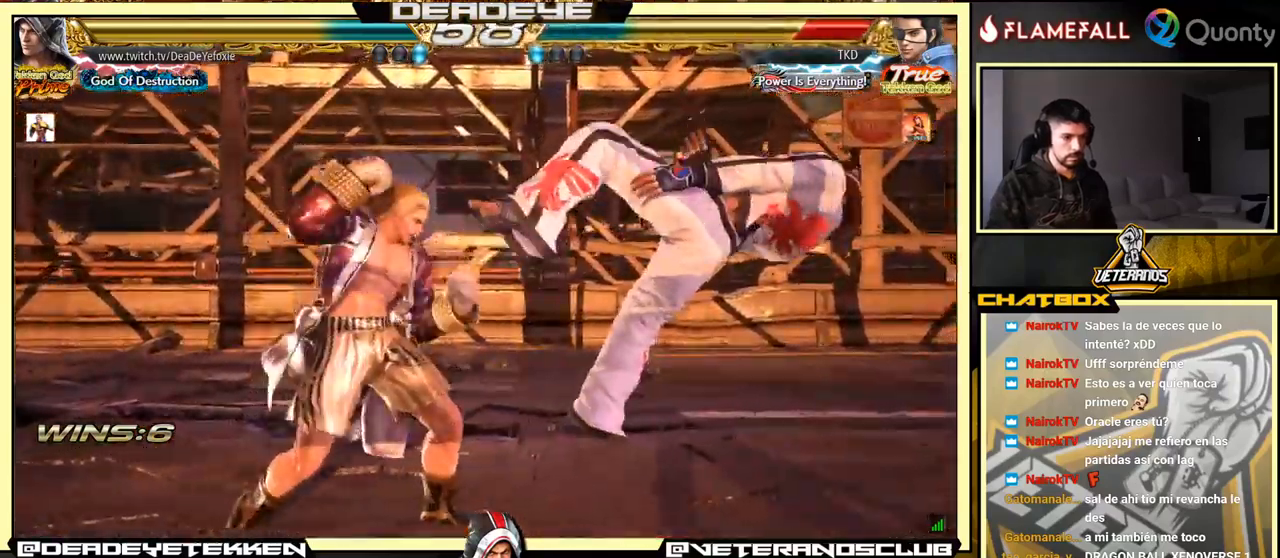
{"buttons": ["CROSS"], "left_stick": "right", "events": [[117, "SQUARE", "up"], [234, "CROSS", "down"], [234, "left_stick", "right"], [334, "TRIANGLE", "down"], [484, "TRIANGLE", "up"]]}
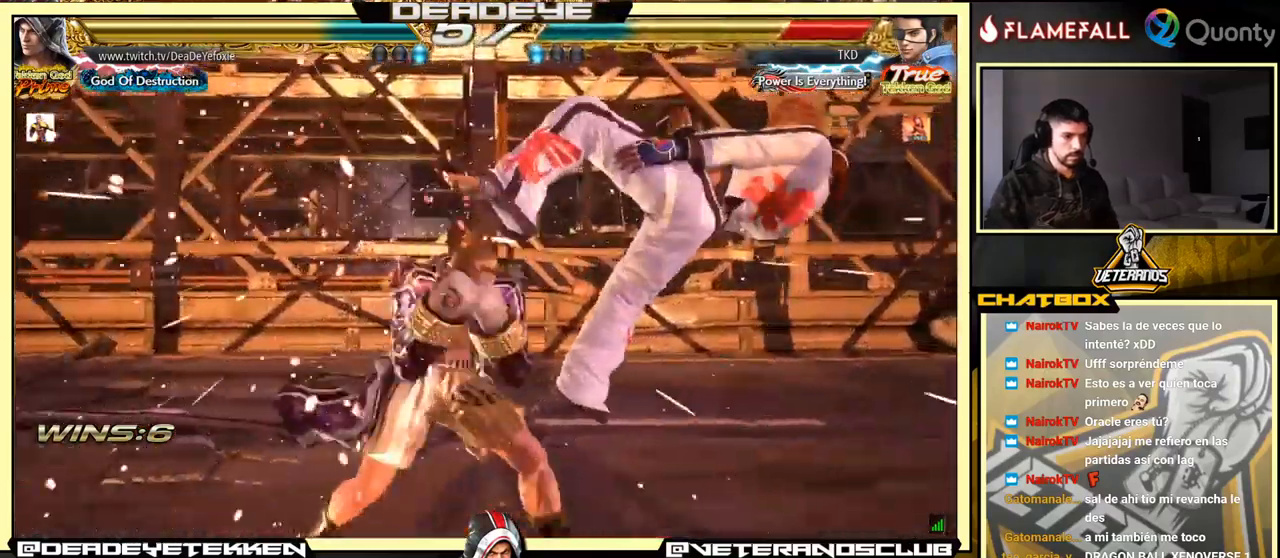
{"buttons": ["CROSS"], "left_stick": "right", "events": []}
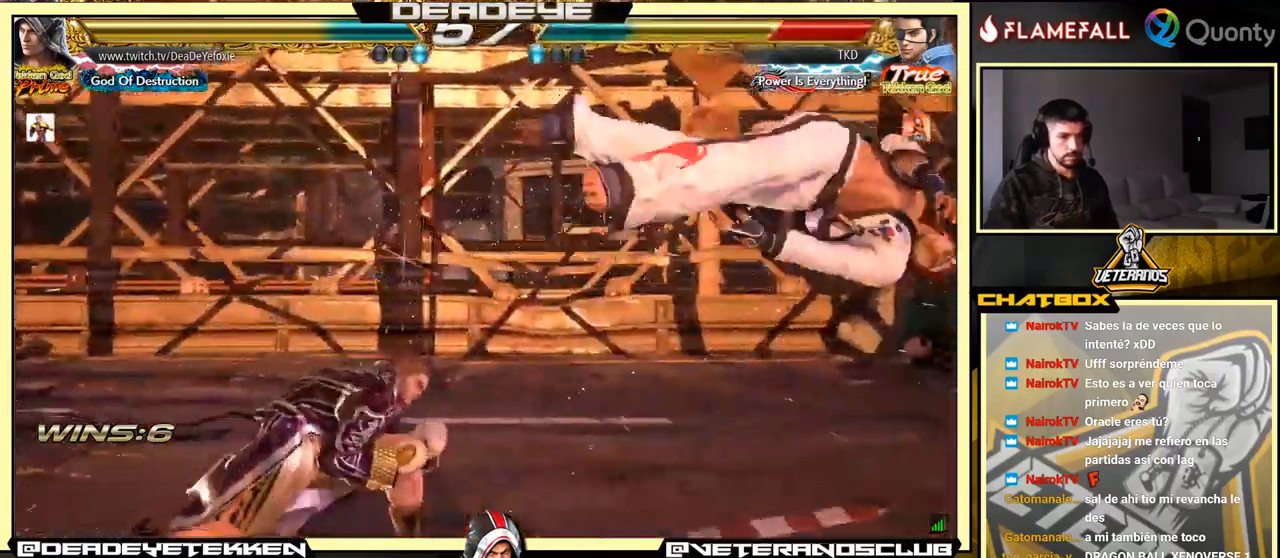
{"buttons": ["CROSS", "SQUARE"], "left_stick": "right", "events": [[417, "SQUARE", "down"]]}
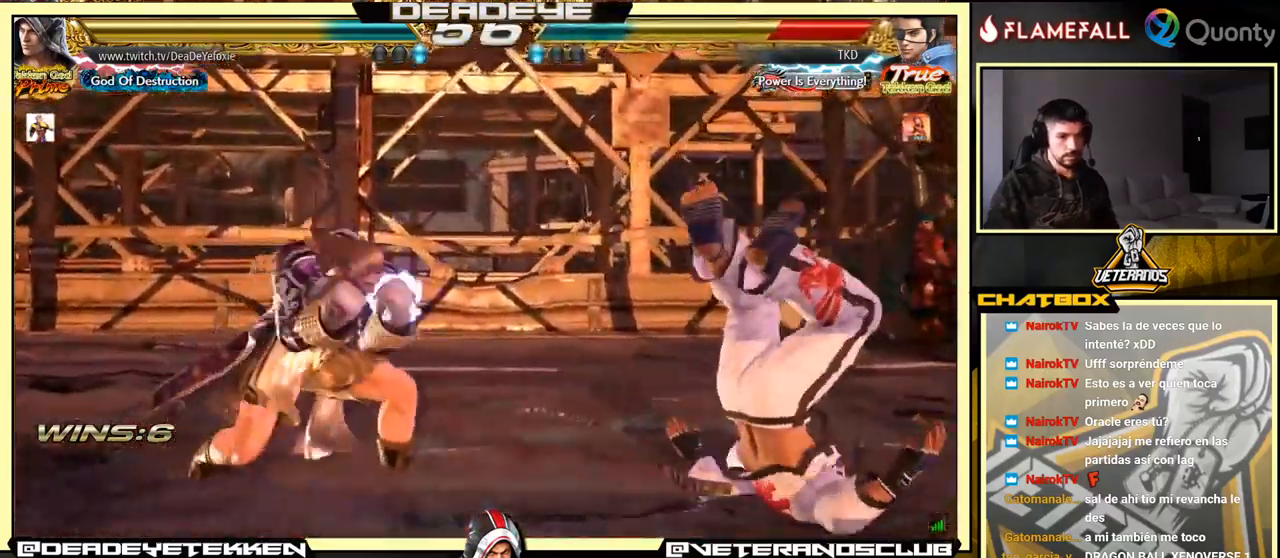
{"buttons": [], "left_stick": "right", "events": [[150, "left_stick", "center"], [167, "CROSS", "up"], [234, "SQUARE", "up"], [434, "left_stick", "right"]]}
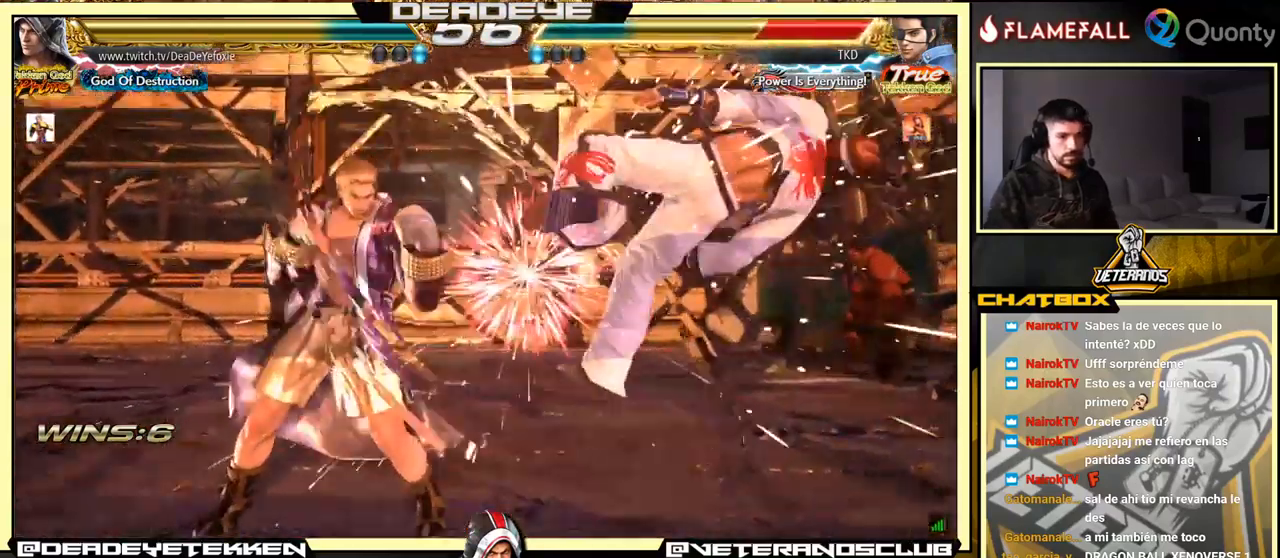
{"buttons": [], "left_stick": "left", "events": [[67, "TRIANGLE", "down"], [167, "SQUARE", "down"], [167, "TRIANGLE", "up"], [334, "left_stick", "left"], [367, "SQUARE", "up"]]}
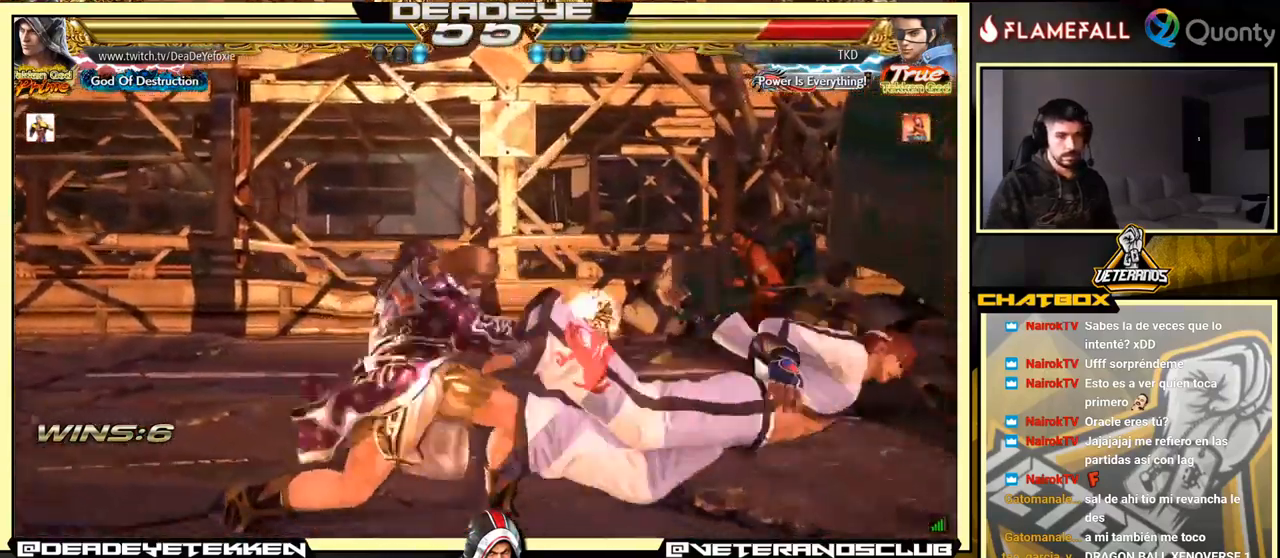
{"buttons": [], "left_stick": "down-left", "events": [[351, "left_stick", "down-left"]]}
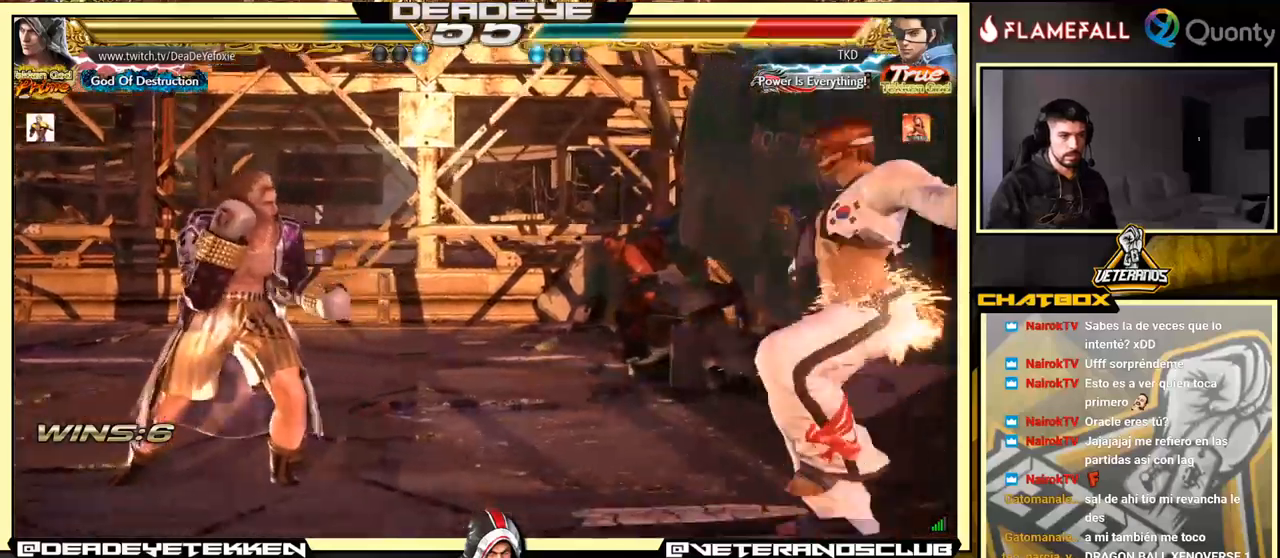
{"buttons": [], "left_stick": "right", "events": [[33, "left_stick", "center"], [83, "left_stick", "right"], [166, "TRIANGLE", "down"], [416, "TRIANGLE", "up"]]}
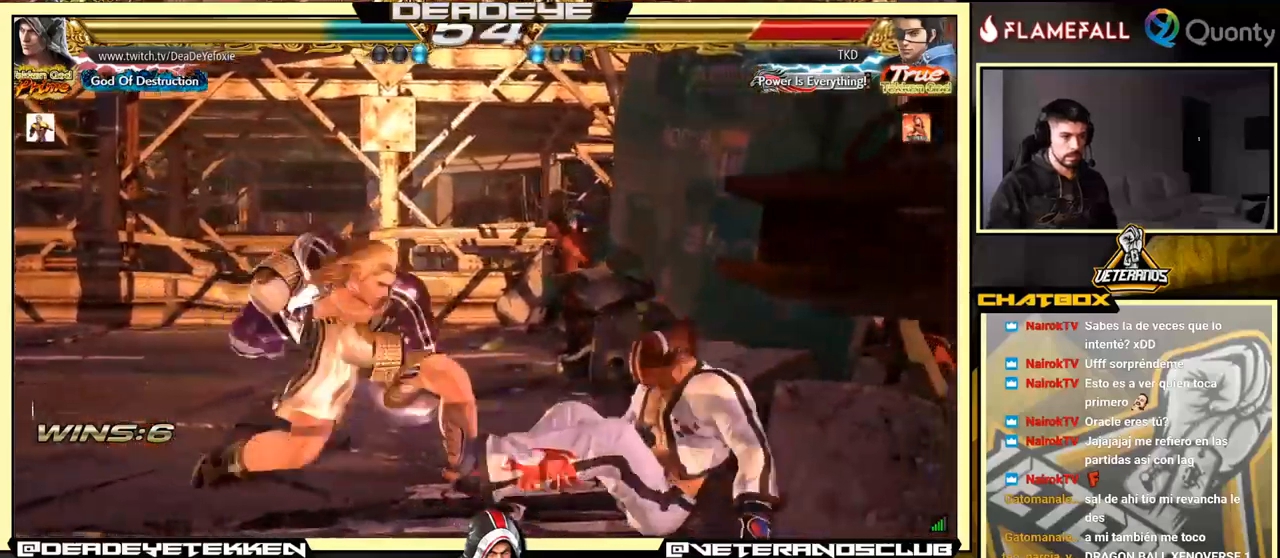
{"buttons": ["TRIANGLE"], "left_stick": "down", "events": [[16, "left_stick", "center"], [350, "left_stick", "down-left"], [400, "CROSS", "down"], [483, "CROSS", "up"], [500, "TRIANGLE", "down"], [500, "left_stick", "down"]]}
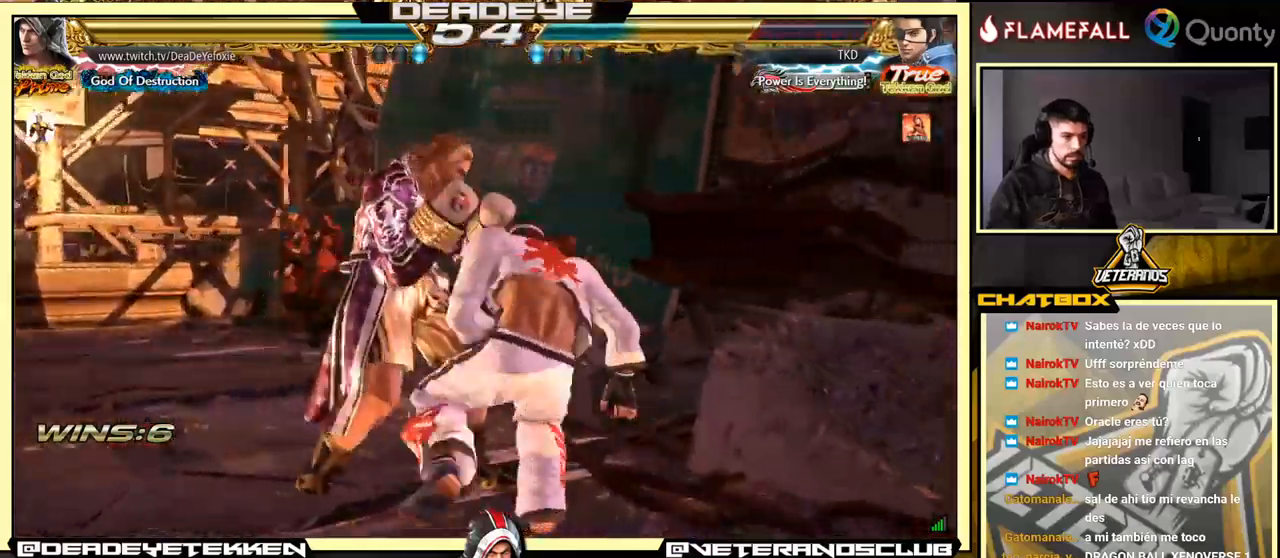
{"buttons": ["TRIANGLE"], "left_stick": "center", "events": [[16, "left_stick", "down-right"], [33, "TRIANGLE", "up"], [83, "left_stick", "right"], [100, "TRIANGLE", "down"], [116, "TRIANGLE", "up"], [183, "TRIANGLE", "down"], [216, "TRIANGLE", "up"], [266, "TRIANGLE", "down"], [450, "left_stick", "center"]]}
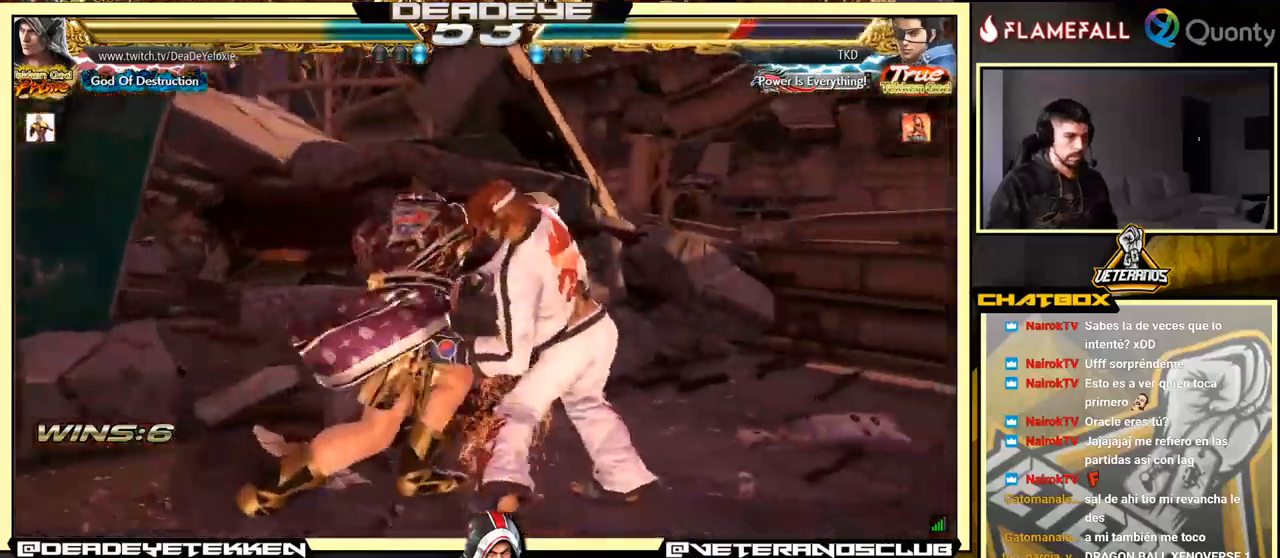
{"buttons": [], "left_stick": "down-left", "events": [[16, "TRIANGLE", "up"], [416, "left_stick", "down-left"]]}
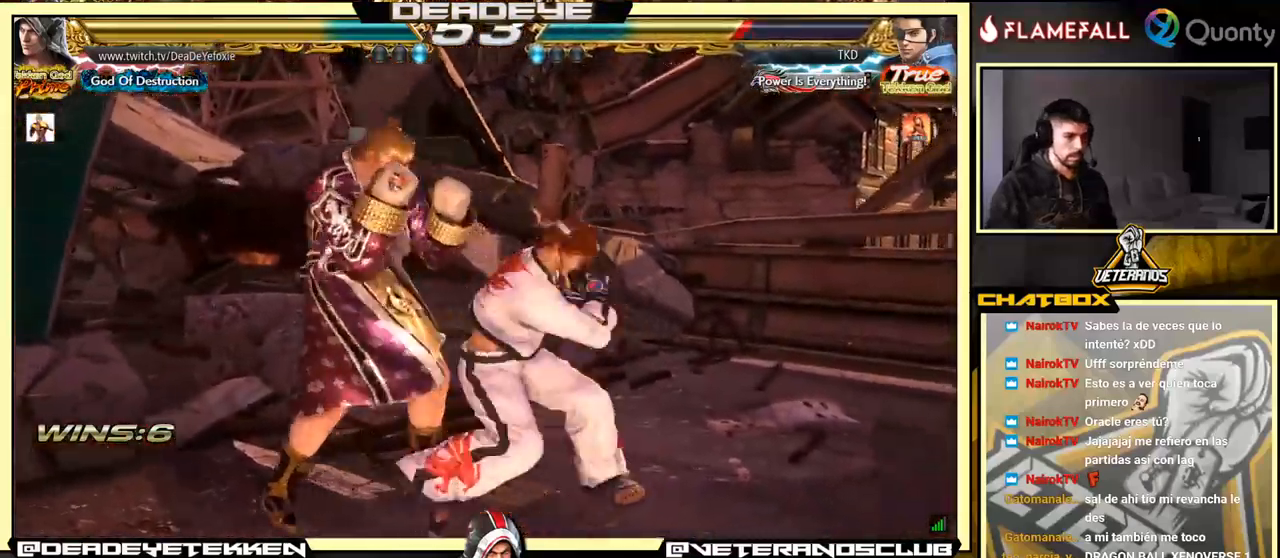
{"buttons": ["TRIANGLE"], "left_stick": "center", "events": [[300, "left_stick", "center"], [350, "SQUARE", "down"], [466, "SQUARE", "up"], [500, "TRIANGLE", "down"]]}
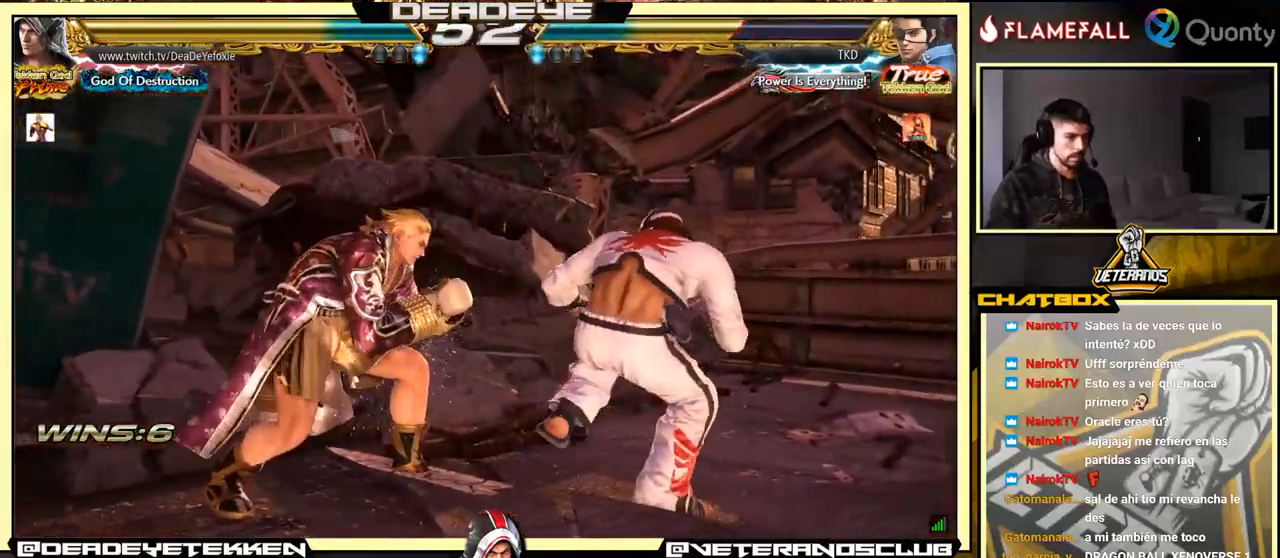
{"buttons": ["TRIANGLE"], "left_stick": "center", "events": [[116, "TRIANGLE", "up"], [200, "TRIANGLE", "down"], [266, "TRIANGLE", "up"], [300, "TRIANGLE", "down"]]}
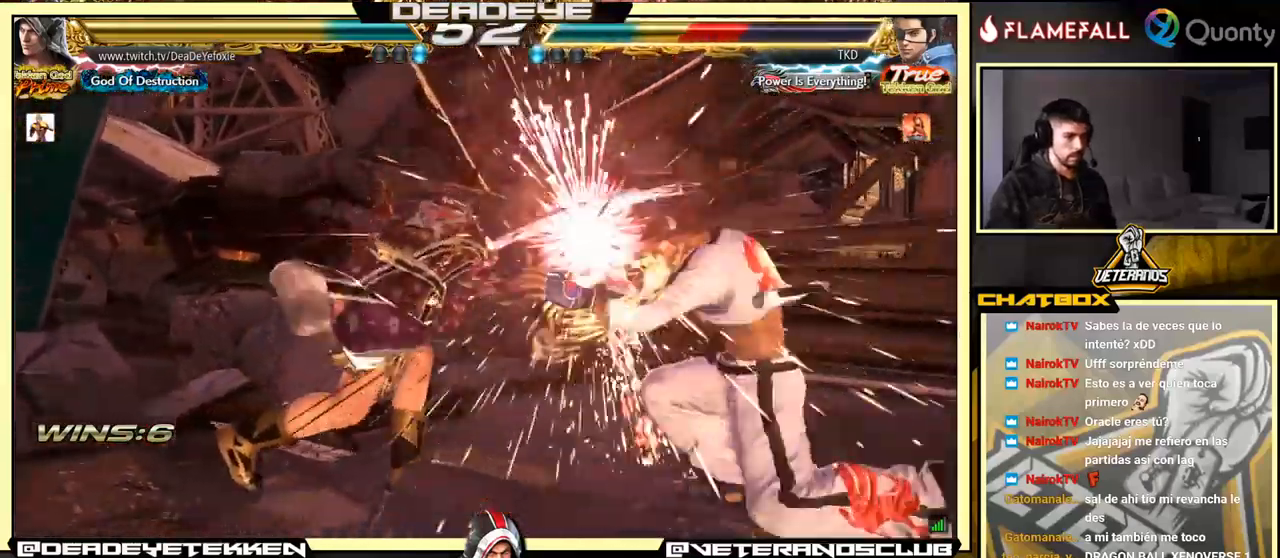
{"buttons": ["CROSS"], "left_stick": "down-right", "events": [[50, "TRIANGLE", "up"], [266, "left_stick", "down-right"], [316, "TRIANGLE", "down"], [383, "TRIANGLE", "up"], [416, "CROSS", "down"]]}
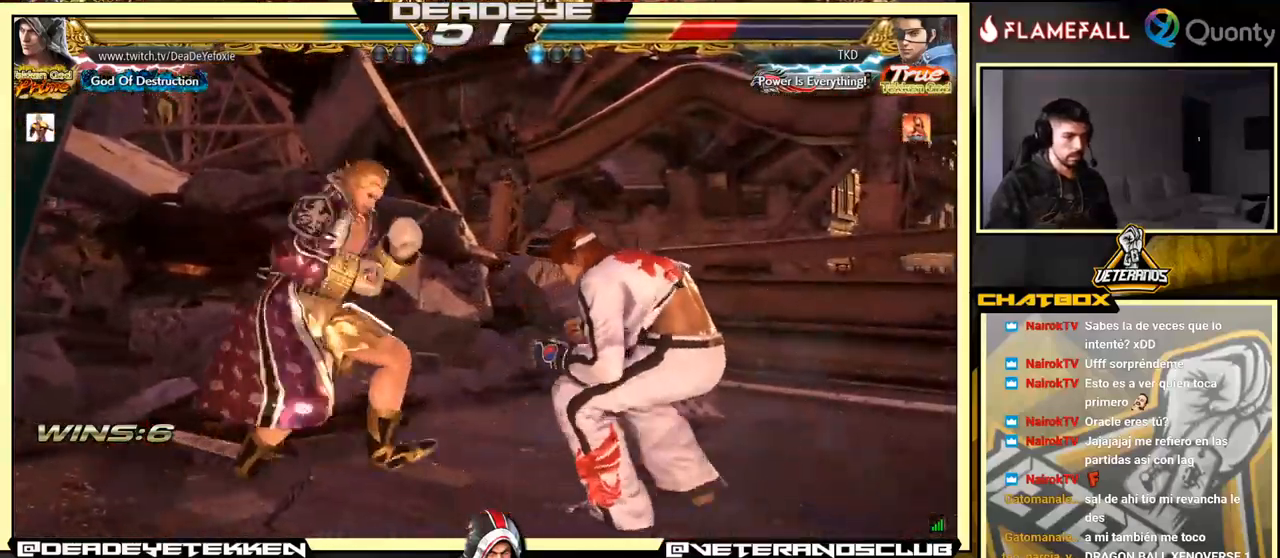
{"buttons": [], "left_stick": "down-left", "events": [[83, "CROSS", "up"], [183, "left_stick", "down-left"]]}
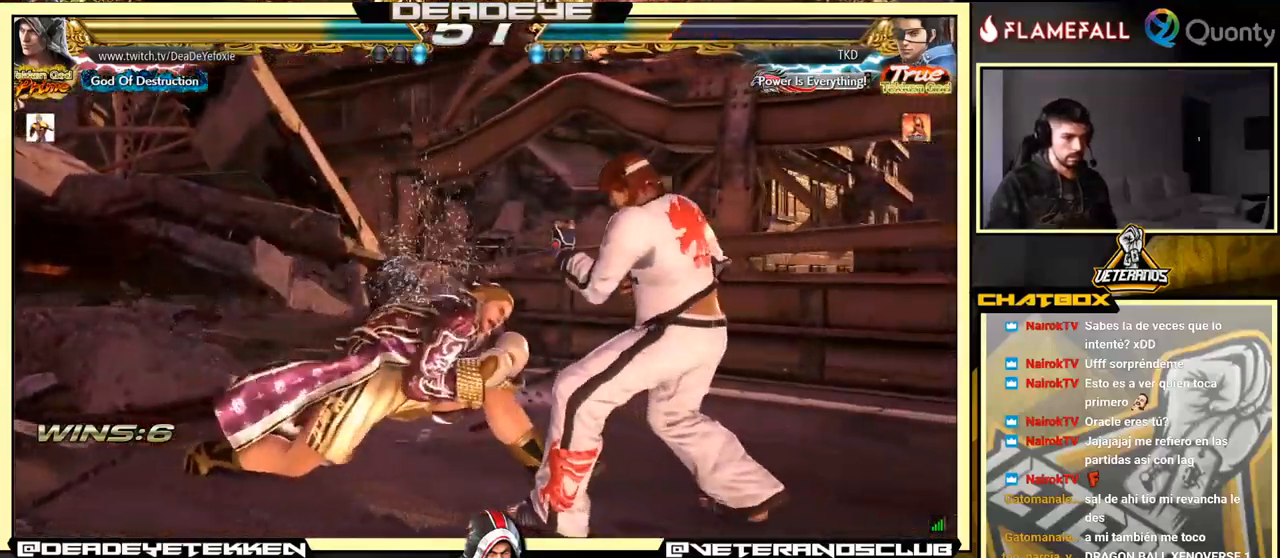
{"buttons": [], "left_stick": "left", "events": [[83, "left_stick", "left"], [133, "R1", "down"], [166, "R1", "up"], [233, "R1", "down"], [266, "R1", "up"], [350, "R1", "down"], [400, "R1", "up"]]}
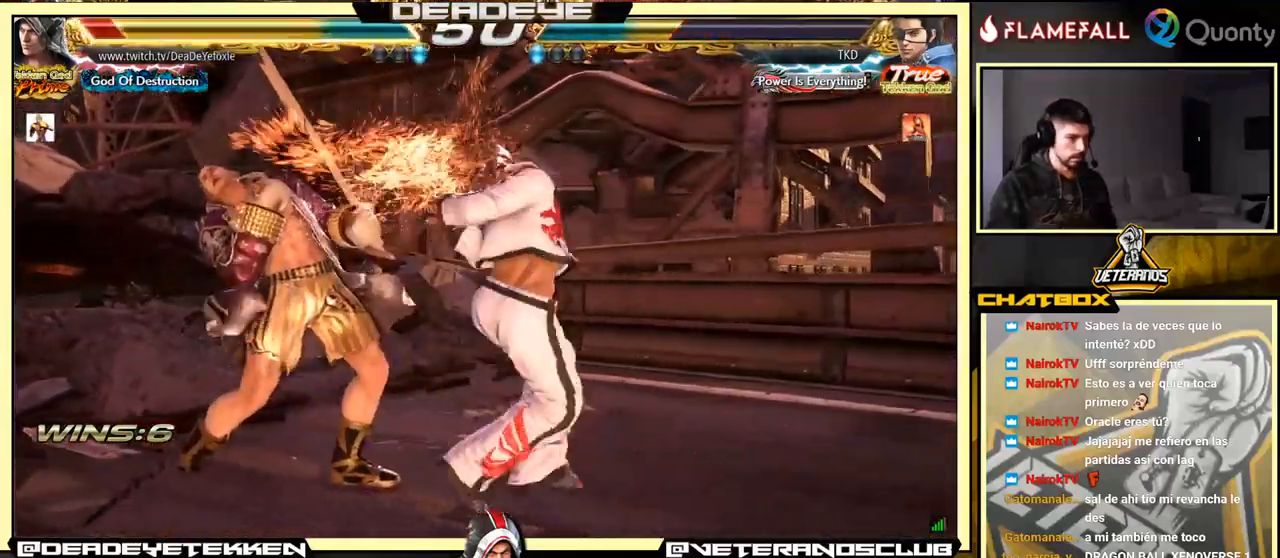
{"buttons": [], "left_stick": "center", "events": [[367, "left_stick", "center"], [433, "left_stick", "down"], [500, "left_stick", "center"]]}
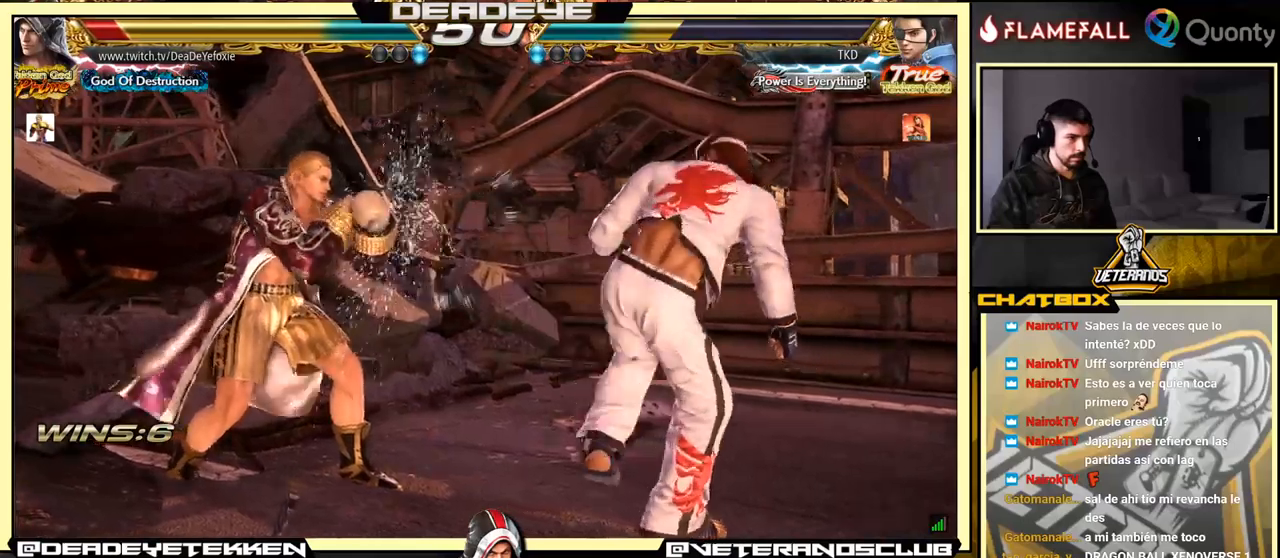
{"buttons": [], "left_stick": "left", "events": [[183, "left_stick", "right"], [250, "left_stick", "center"], [300, "left_stick", "right"], [467, "left_stick", "left"]]}
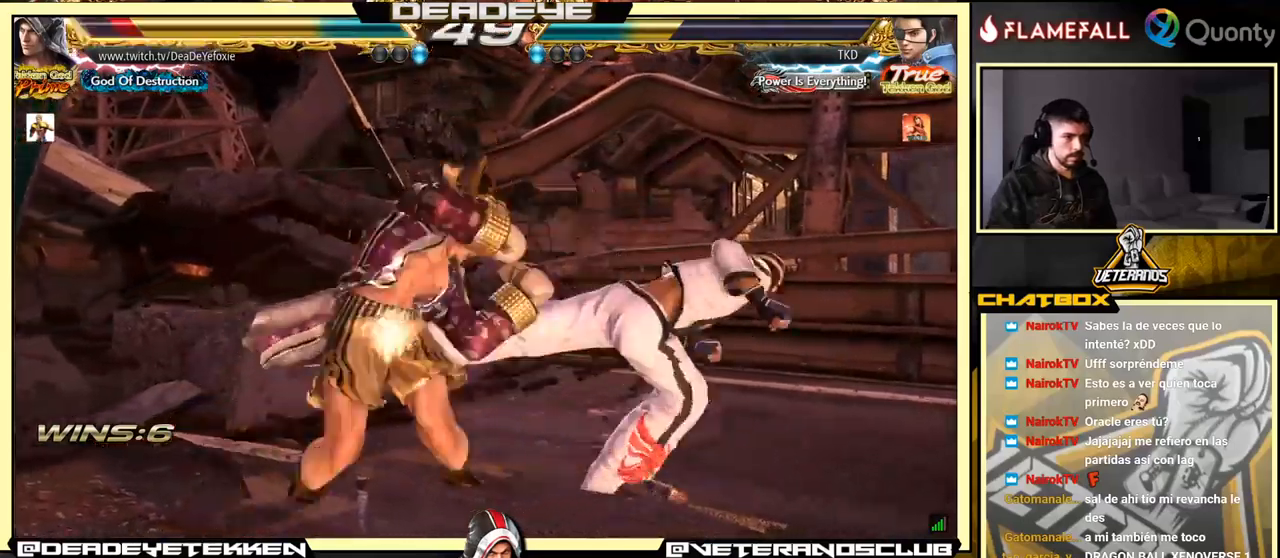
{"buttons": [], "left_stick": "center", "events": [[217, "left_stick", "center"], [367, "left_stick", "down"], [417, "left_stick", "center"]]}
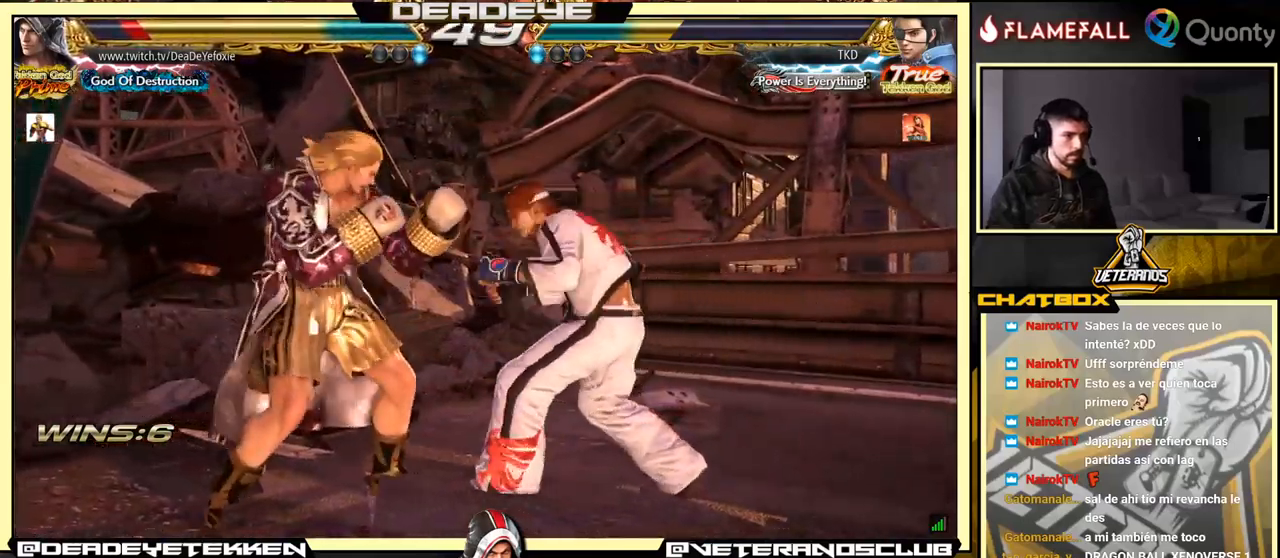
{"buttons": ["SQUARE"], "left_stick": "center", "events": [[33, "left_stick", "down"], [383, "TRIANGLE", "down"], [400, "left_stick", "center"], [467, "SQUARE", "down"], [500, "TRIANGLE", "up"]]}